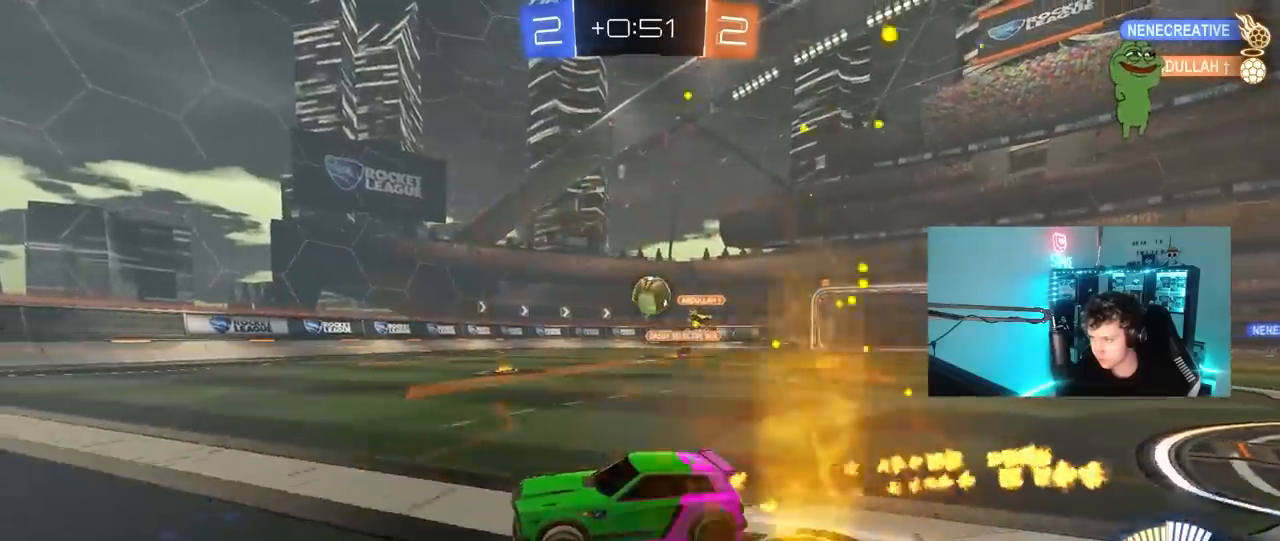
Gameplay with keyboard and mouse; each line is a JSON object with the keys and mouse buttons held at the frame after it. "events" lists presses ("down") and releases ("up") of "1", "2", "3", "4", "5", "a", "alt", "c", "caps_lock", "ctrl", "d", "e", "f", "g", "q", "r", "s", "shift", "space", "t", "tab", "v", "w", "x", "z", "mouse_left", "mouse_wheel" and "mouse_right" between this image and that frame as [ms after this image, input, new state], when the widget could be followed in between. "mouse_left", "mouse_wheel", "mouse_right" = the "left", "wheel", "right" buttons of the "mouse" list. No other keys are recorded. "wheel" means that the mouse wheel is clicked or scrolled. "mouse_move" is the direction in which the mouse moves at that frame (one of eight, or "still"), when it could be read.
{"keys": ["w"], "mouse": ["left"], "mouse_move": "down", "events": [[317, "d", "down"], [467, "d", "up"], [467, "mouse_left", "down"]]}
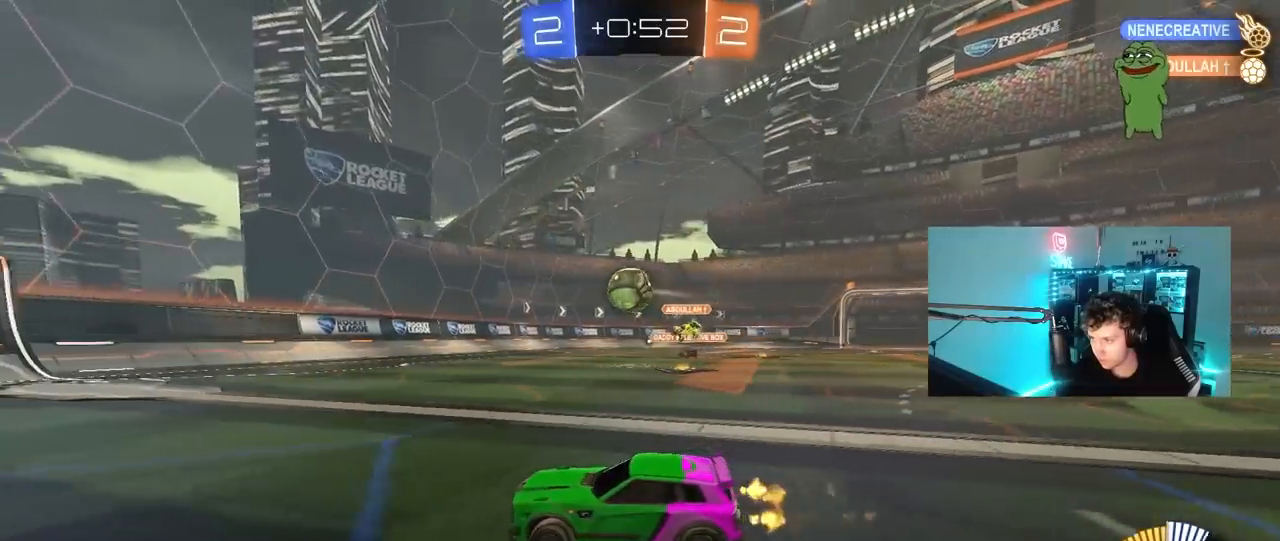
{"keys": ["w"], "mouse": ["left"], "mouse_move": "still", "events": [[433, "d", "down"], [467, "d", "up"]]}
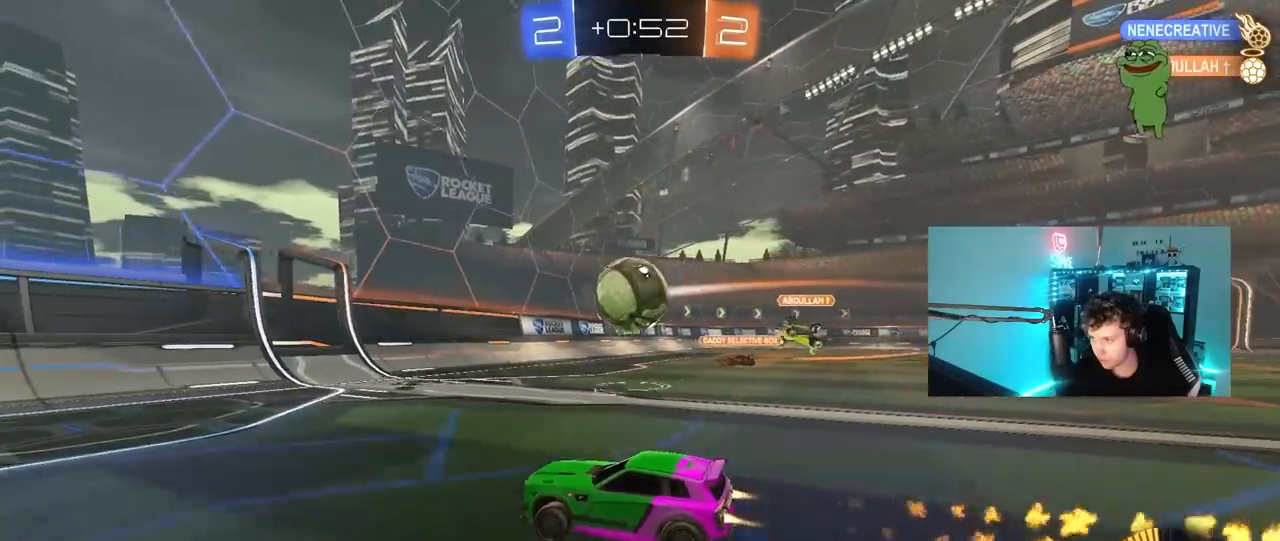
{"keys": ["d", "shift"], "mouse": ["left"], "mouse_move": "up-right", "events": [[67, "d", "down"], [67, "w", "up"], [200, "mouse_right", "down"], [250, "s", "down"], [350, "mouse_right", "up"], [350, "shift", "down"], [400, "s", "up"]]}
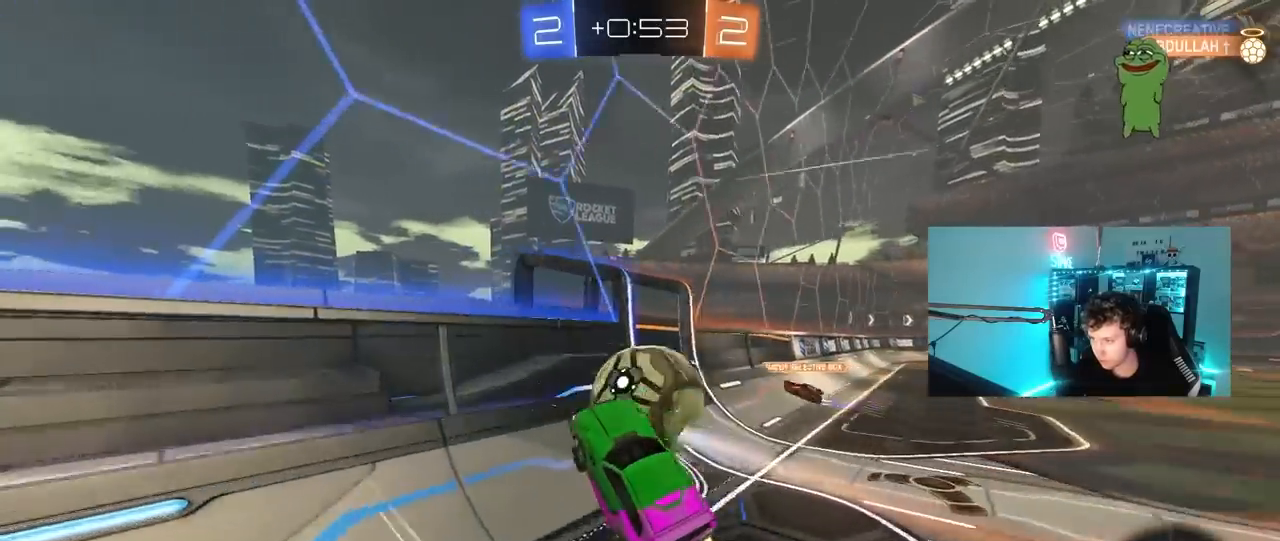
{"keys": ["a", "w"], "mouse": ["left"], "mouse_move": "still", "events": [[33, "a", "down"], [33, "d", "up"], [33, "shift", "up"], [83, "w", "down"], [133, "a", "up"], [133, "d", "down"], [367, "d", "up"], [450, "a", "down"]]}
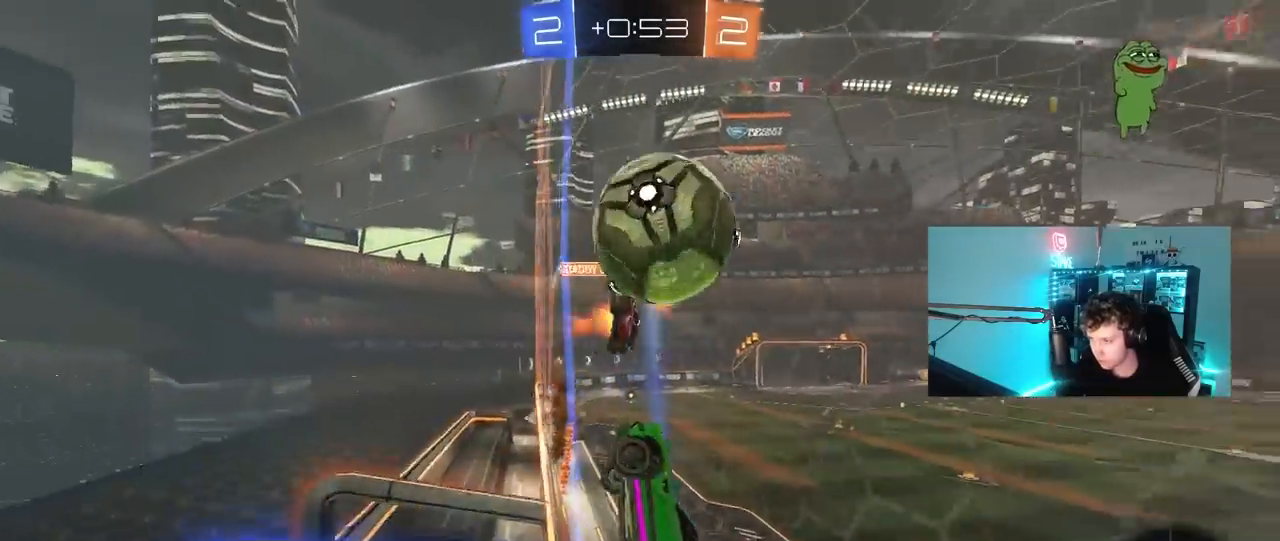
{"keys": ["a", "w"], "mouse": [], "mouse_move": "still", "events": [[50, "mouse_left", "up"], [283, "shift", "down"], [383, "shift", "up"]]}
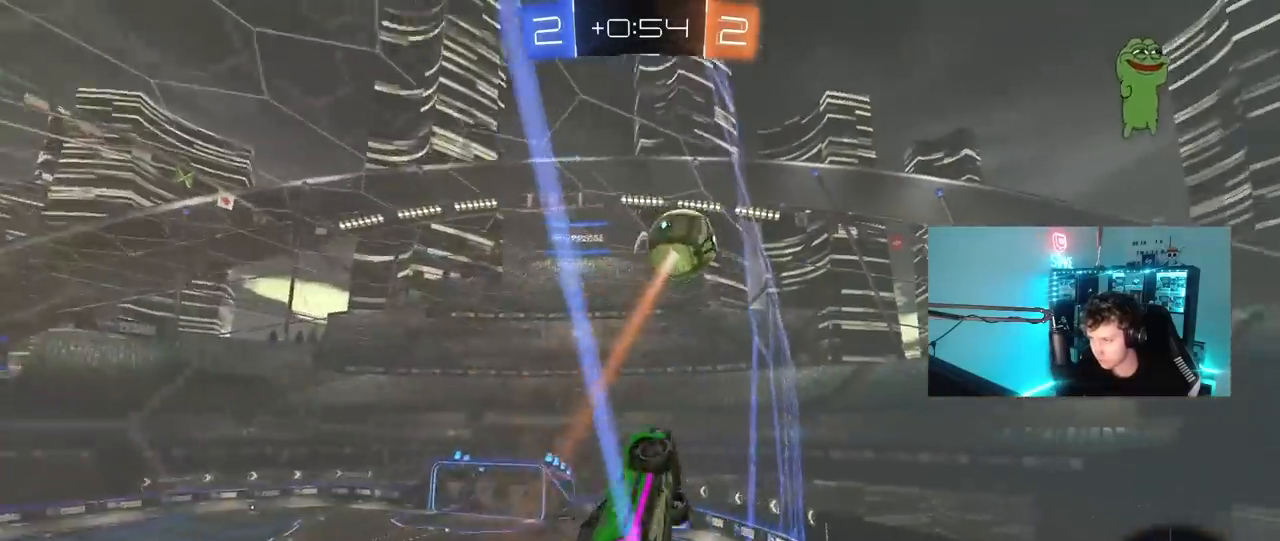
{"keys": ["a", "w"], "mouse": [], "mouse_move": "still", "events": [[400, "a", "up"], [500, "a", "down"]]}
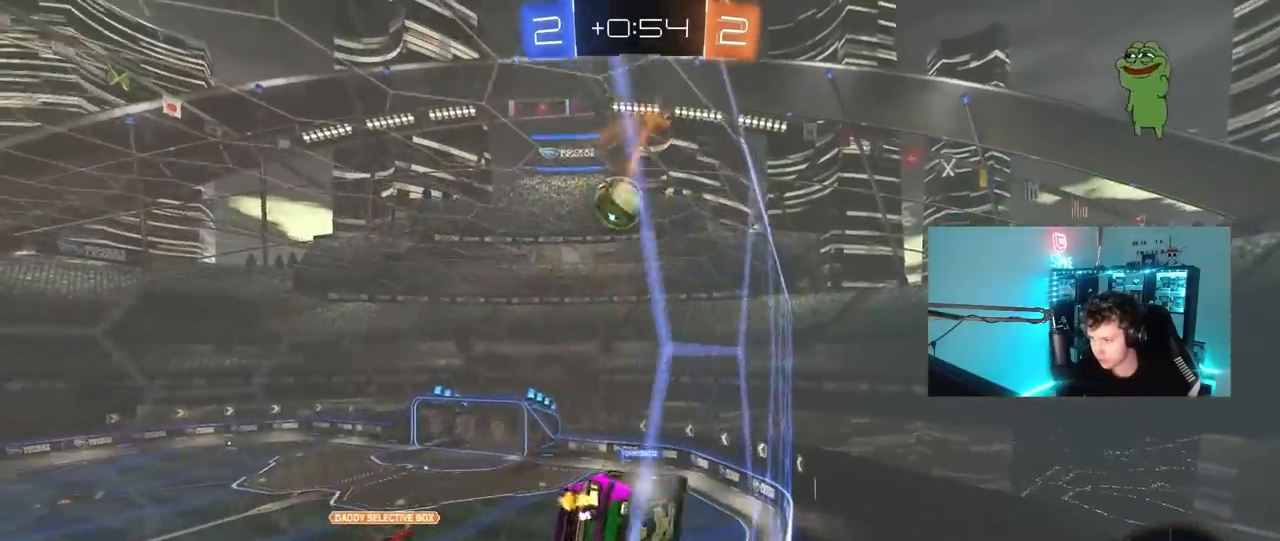
{"keys": ["a", "shift", "w"], "mouse": [], "mouse_move": "still", "events": [[83, "a", "up"], [367, "a", "down"], [500, "shift", "down"]]}
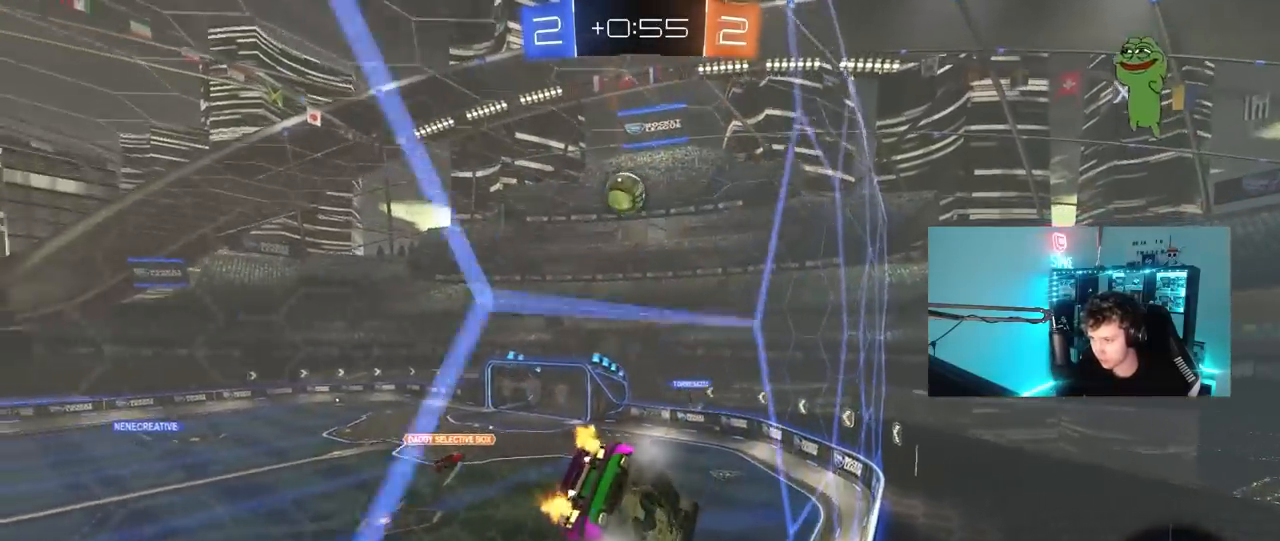
{"keys": ["a", "w"], "mouse": [], "mouse_move": "still", "events": [[100, "shift", "up"], [333, "a", "up"], [467, "a", "down"]]}
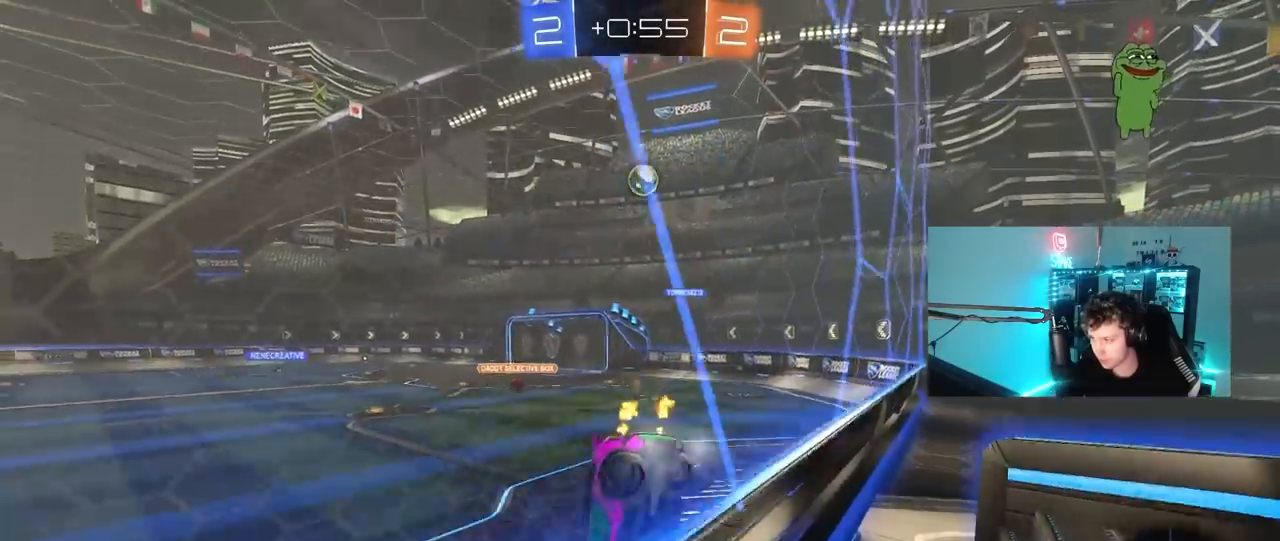
{"keys": ["s"], "mouse": [], "mouse_move": "still", "events": [[117, "a", "up"], [300, "a", "down"], [400, "a", "up"], [400, "w", "up"], [483, "s", "down"]]}
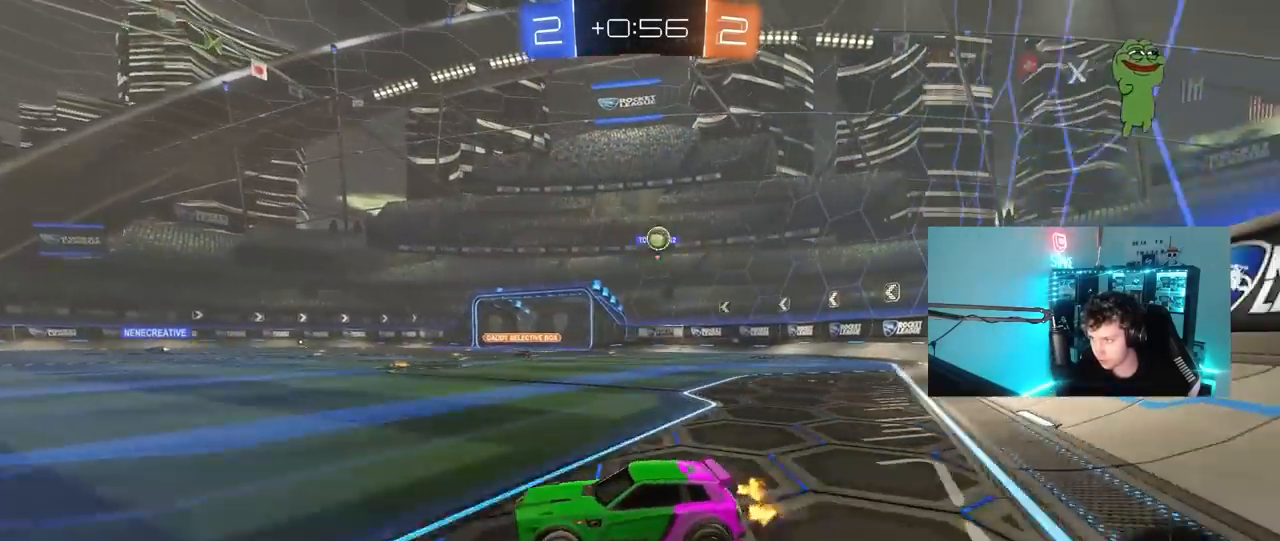
{"keys": ["d", "s"], "mouse": ["right"], "mouse_move": "still", "events": [[33, "d", "down"], [267, "d", "up"], [317, "mouse_right", "down"], [367, "d", "down"]]}
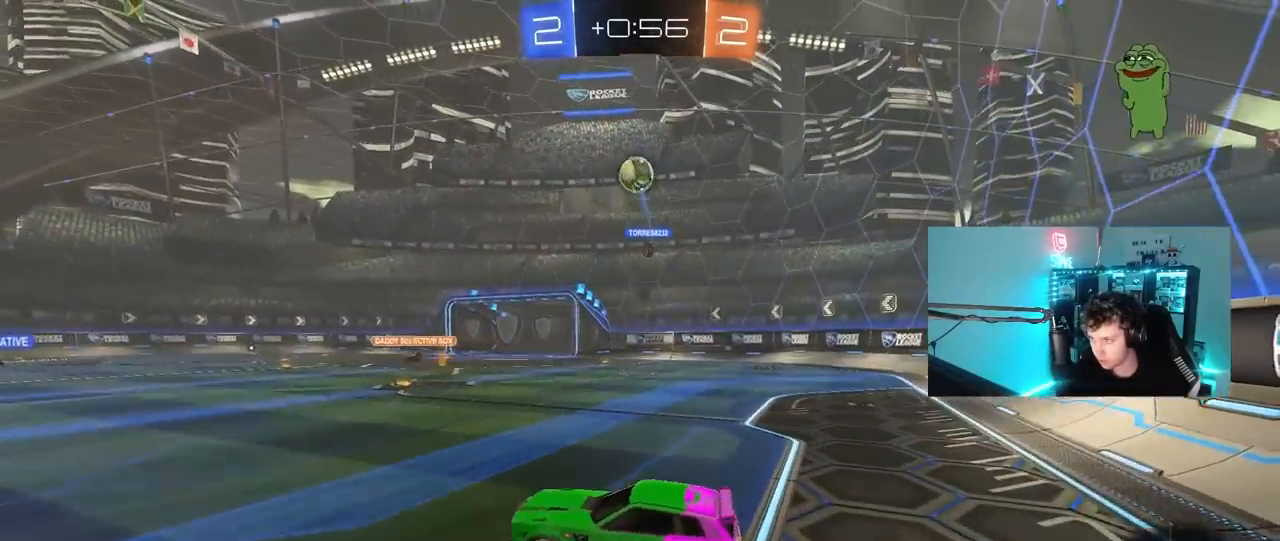
{"keys": ["d"], "mouse": ["left"], "mouse_move": "still", "events": [[50, "d", "up"], [50, "mouse_right", "up"], [50, "s", "up"], [100, "mouse_left", "down"], [100, "mouse_right", "down"], [200, "a", "down"], [200, "d", "down"], [200, "s", "down"], [200, "shift", "down"], [250, "d", "up"], [250, "s", "up"], [283, "mouse_right", "up"], [333, "shift", "up"], [483, "a", "up"], [483, "d", "down"]]}
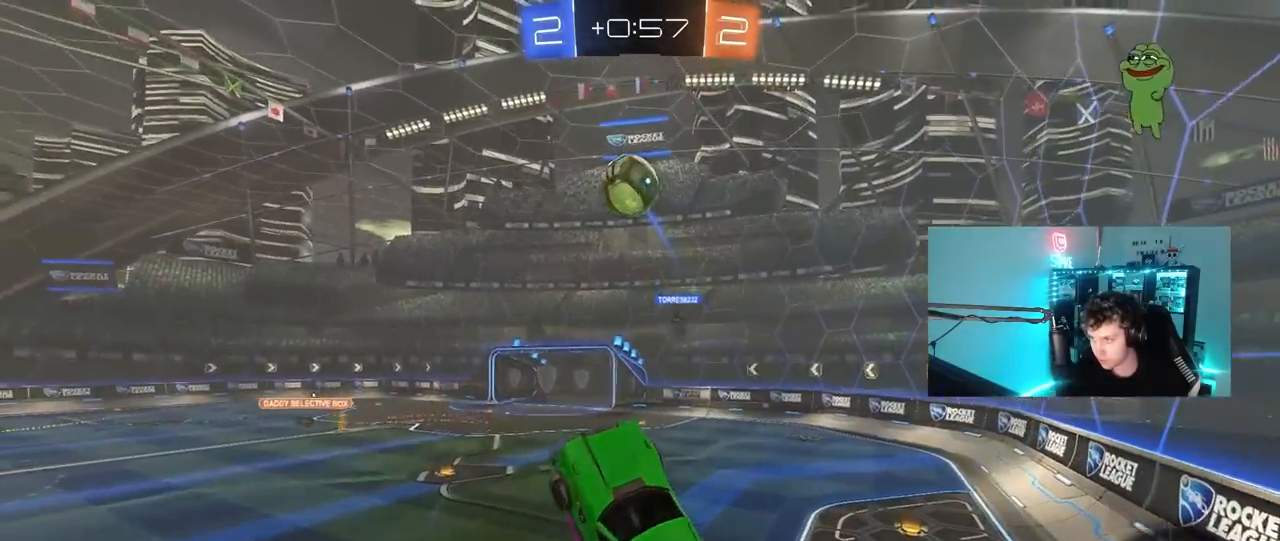
{"keys": ["d", "w"], "mouse": ["left"], "mouse_move": "still", "events": [[67, "a", "down"], [67, "d", "up"], [300, "a", "up"], [300, "d", "down"], [350, "a", "down"], [350, "w", "down"], [450, "a", "up"]]}
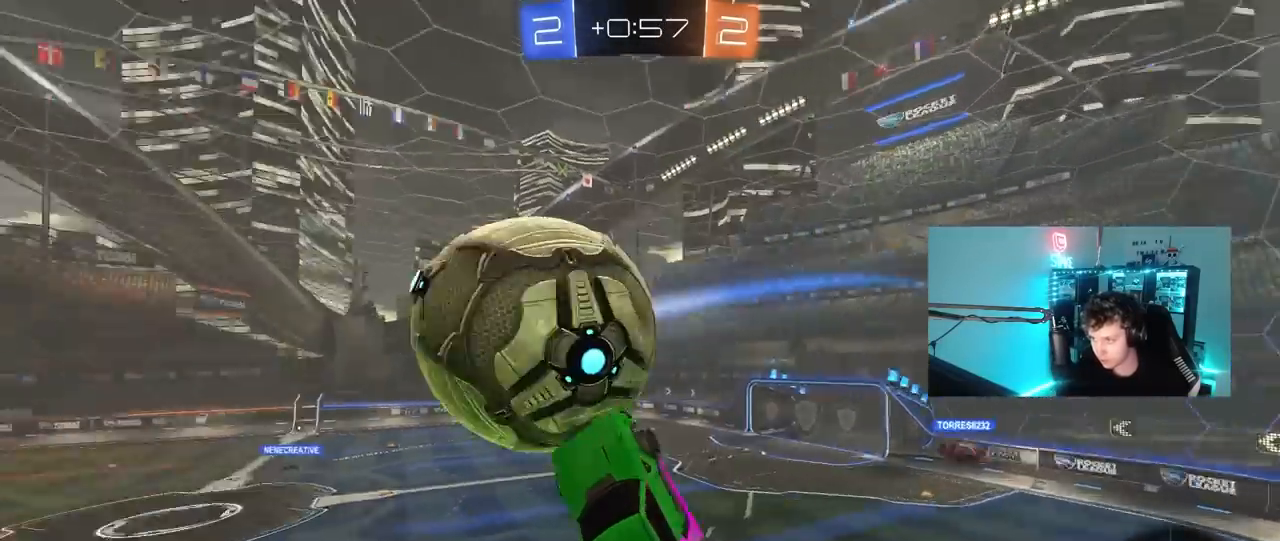
{"keys": ["a", "shift"], "mouse": [], "mouse_move": "still", "events": [[33, "w", "up"], [133, "a", "down"], [133, "mouse_left", "up"], [133, "s", "down"], [183, "d", "up"], [183, "shift", "down"], [417, "shift", "up"], [450, "s", "up"], [500, "shift", "down"]]}
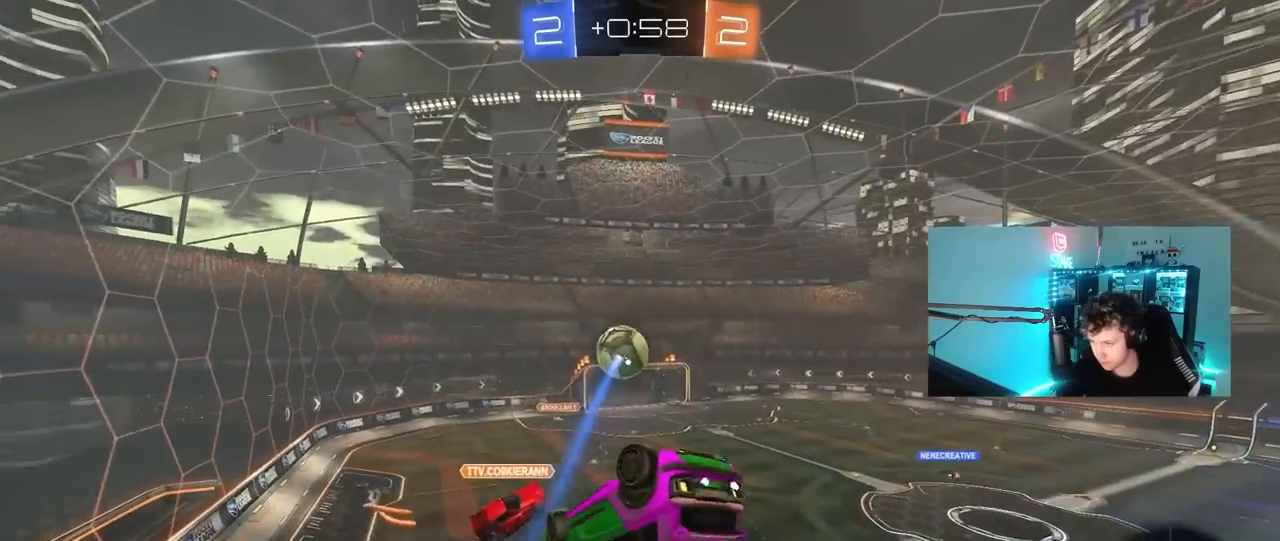
{"keys": ["d", "s"], "mouse": [], "mouse_move": "still", "events": [[333, "a", "up"], [333, "shift", "up"], [467, "d", "down"], [467, "s", "down"]]}
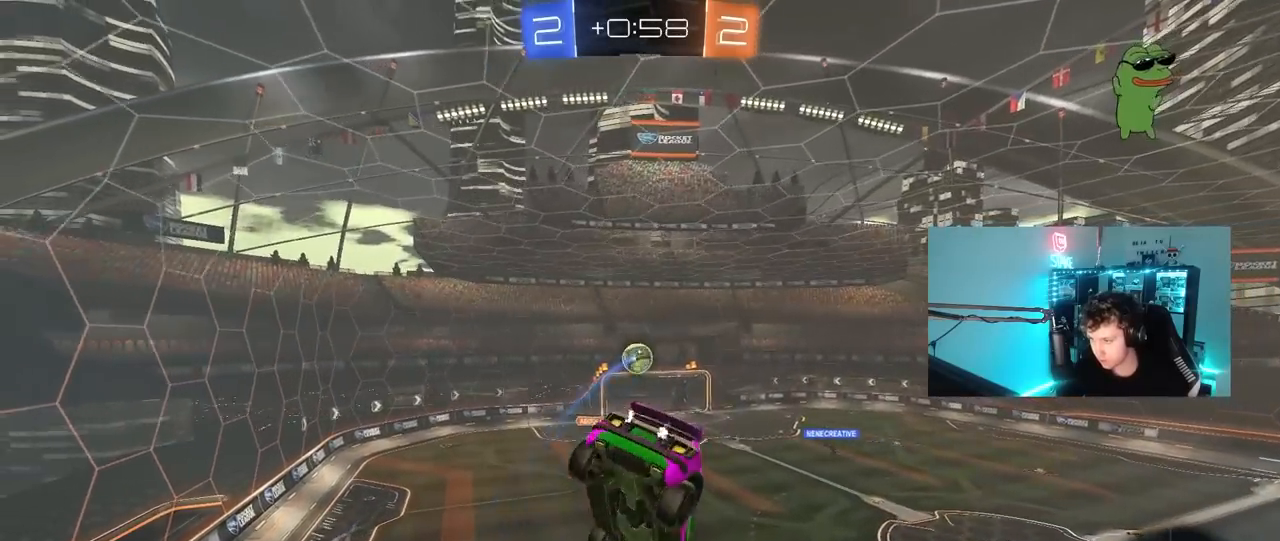
{"keys": [], "mouse": [], "mouse_move": "still", "events": [[67, "d", "up"], [117, "s", "up"]]}
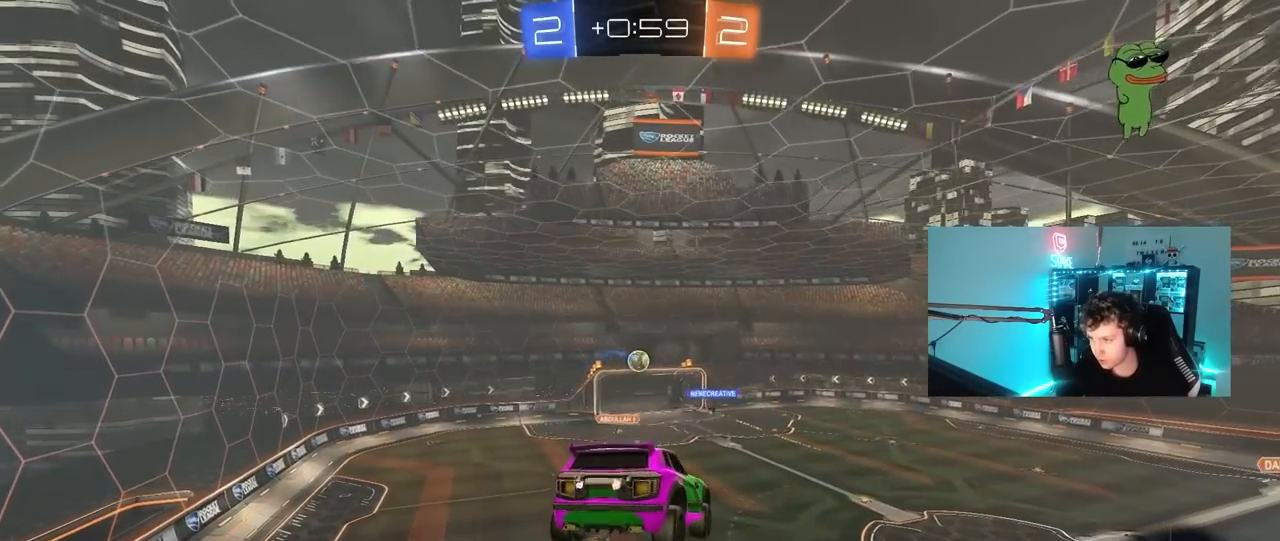
{"keys": [], "mouse": [], "mouse_move": "still", "events": []}
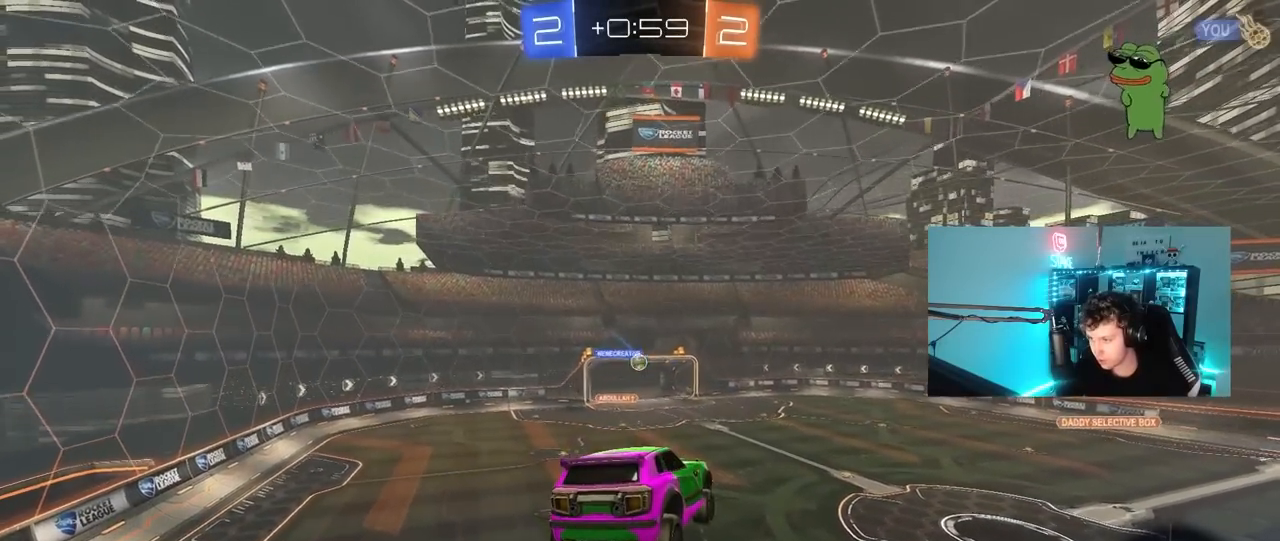
{"keys": [], "mouse": [], "mouse_move": "still", "events": [[283, "d", "down"], [433, "d", "up"]]}
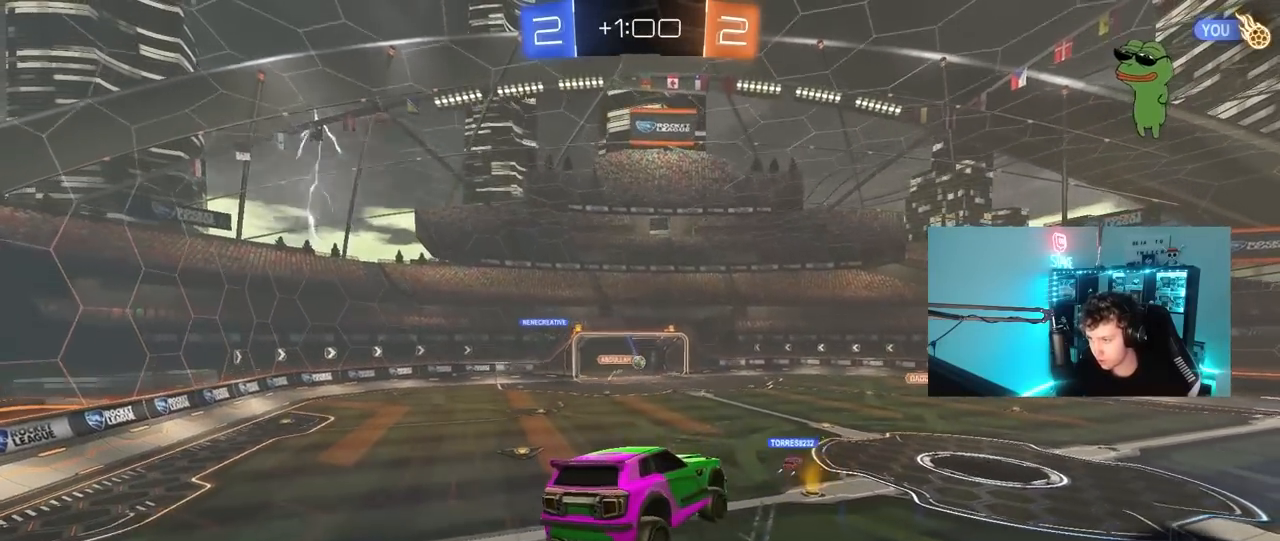
{"keys": ["w"], "mouse": [], "mouse_move": "up", "events": [[167, "d", "down"], [350, "d", "up"], [350, "w", "down"]]}
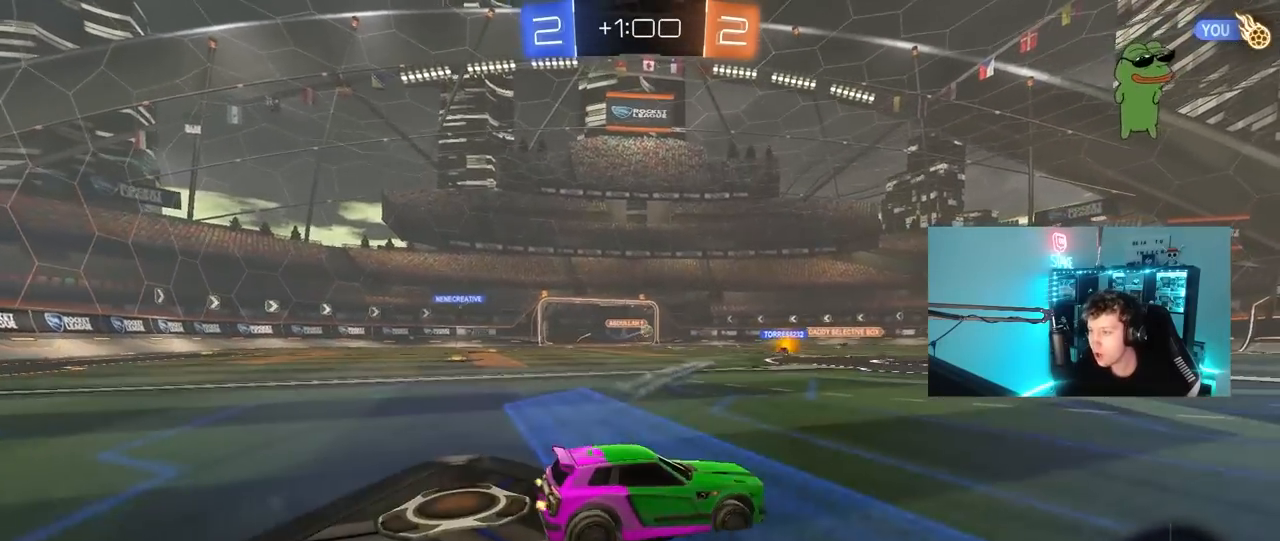
{"keys": ["w"], "mouse": [], "mouse_move": "still", "events": [[133, "a", "down"], [467, "a", "up"]]}
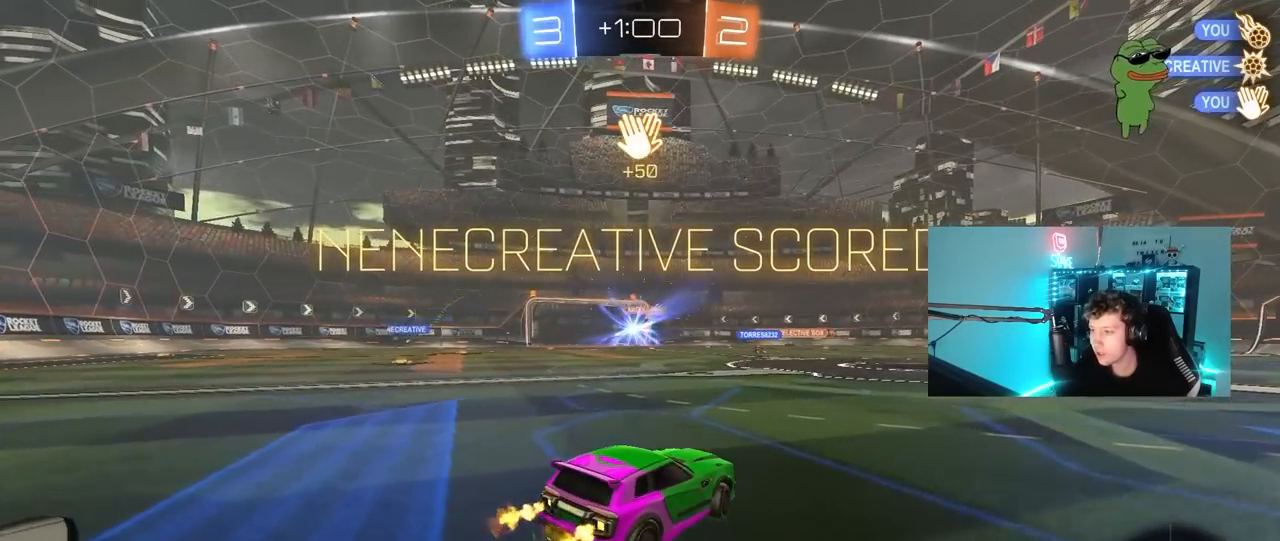
{"keys": ["d", "w"], "mouse": ["left"], "mouse_move": "up", "events": [[100, "d", "down"], [100, "mouse_left", "down"], [200, "d", "up"], [383, "d", "down"]]}
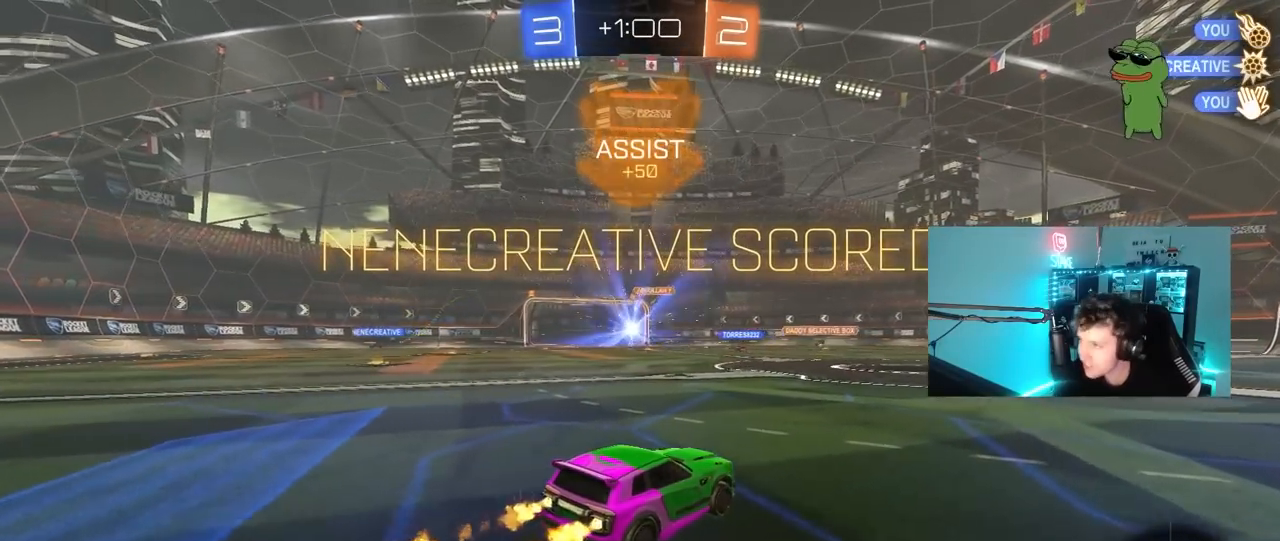
{"keys": ["tab"], "mouse": ["right"], "mouse_move": "up", "events": [[117, "d", "up"], [200, "mouse_right", "down"], [300, "mouse_right", "up"], [350, "mouse_right", "down"], [350, "space", "down"], [400, "w", "up"], [450, "tab", "down"], [483, "mouse_left", "up"], [483, "space", "up"]]}
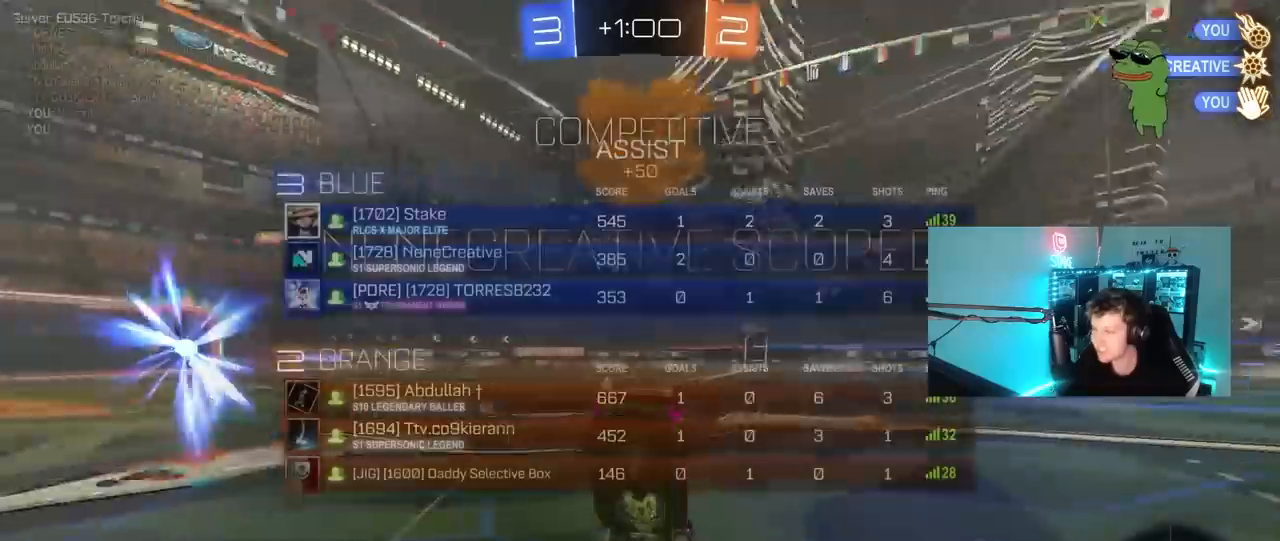
{"keys": [], "mouse": [], "mouse_move": "still", "events": [[33, "mouse_right", "up"], [183, "space", "down"], [317, "space", "up"], [417, "tab", "up"]]}
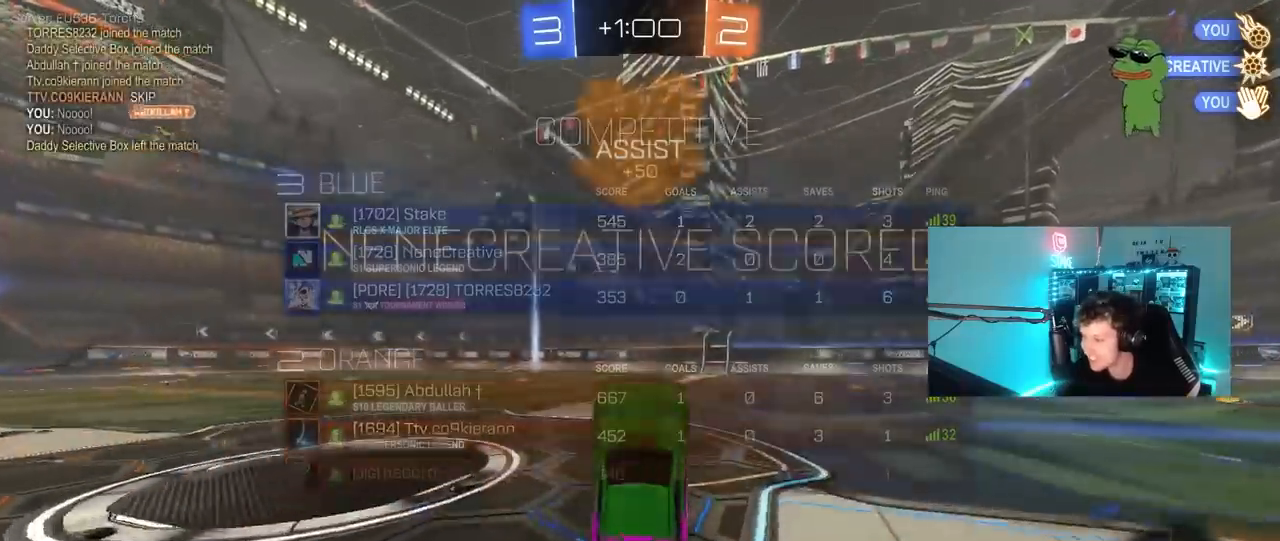
{"keys": ["tab"], "mouse": [], "mouse_move": "still", "events": [[333, "tab", "down"]]}
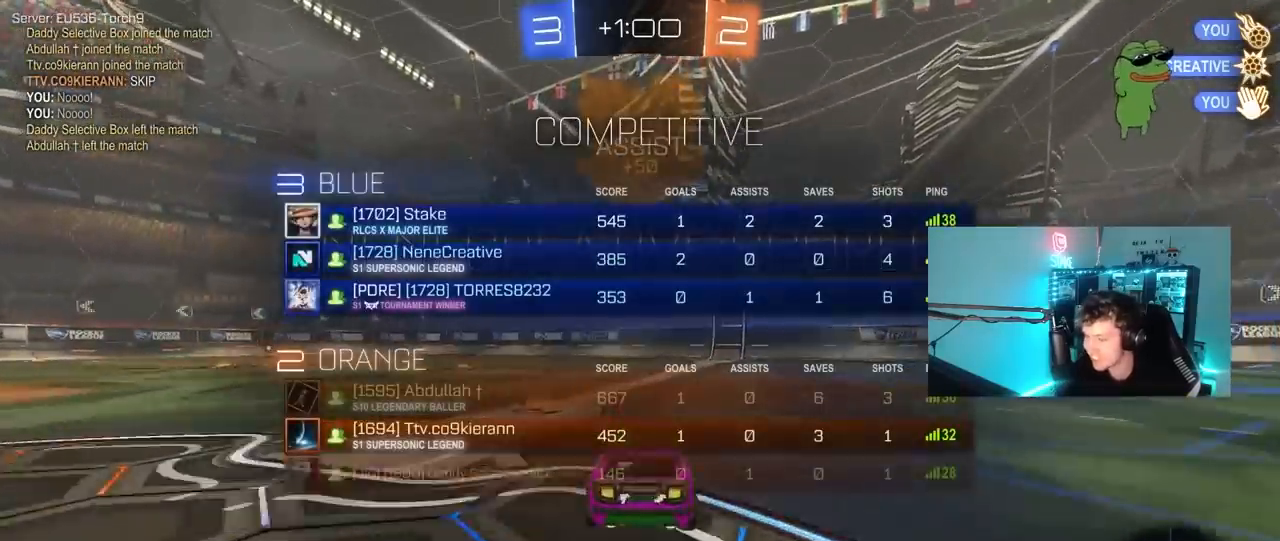
{"keys": ["w"], "mouse": [], "mouse_move": "still", "events": [[17, "tab", "up"], [67, "w", "down"], [117, "d", "down"], [200, "shift", "down"], [350, "shift", "up"], [450, "d", "up"]]}
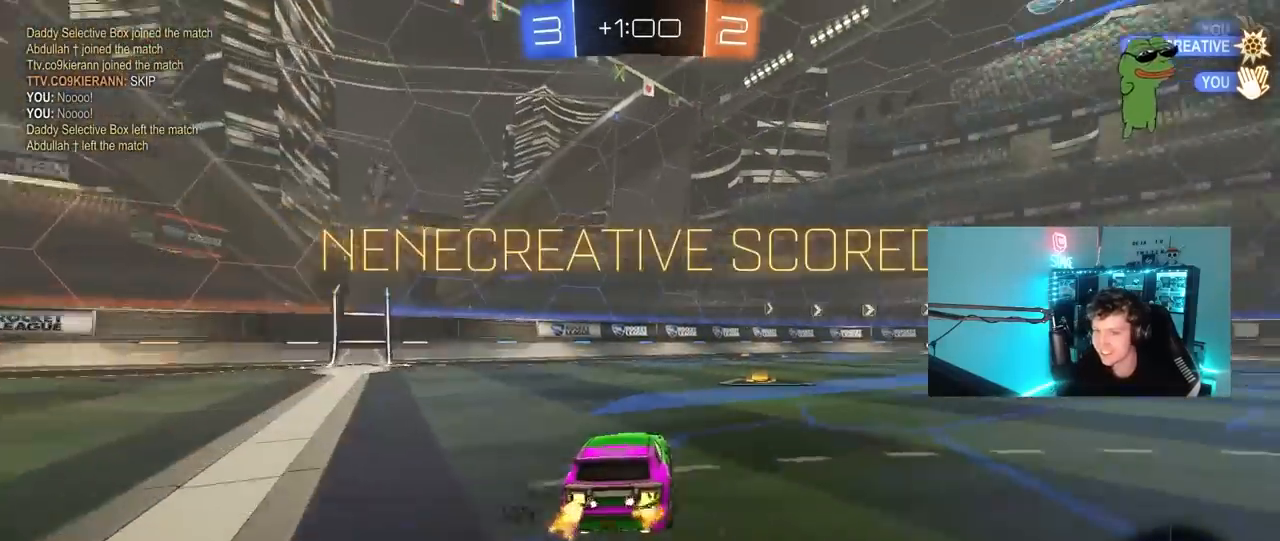
{"keys": [], "mouse": [], "mouse_move": "down", "events": [[33, "mouse_left", "down"], [33, "mouse_right", "down"], [83, "d", "down"], [83, "shift", "down"], [133, "mouse_right", "up"], [183, "mouse_right", "down"], [267, "s", "down"], [267, "w", "up"], [317, "mouse_left", "up"], [317, "mouse_right", "up"], [367, "d", "up"], [417, "s", "up"], [417, "shift", "up"]]}
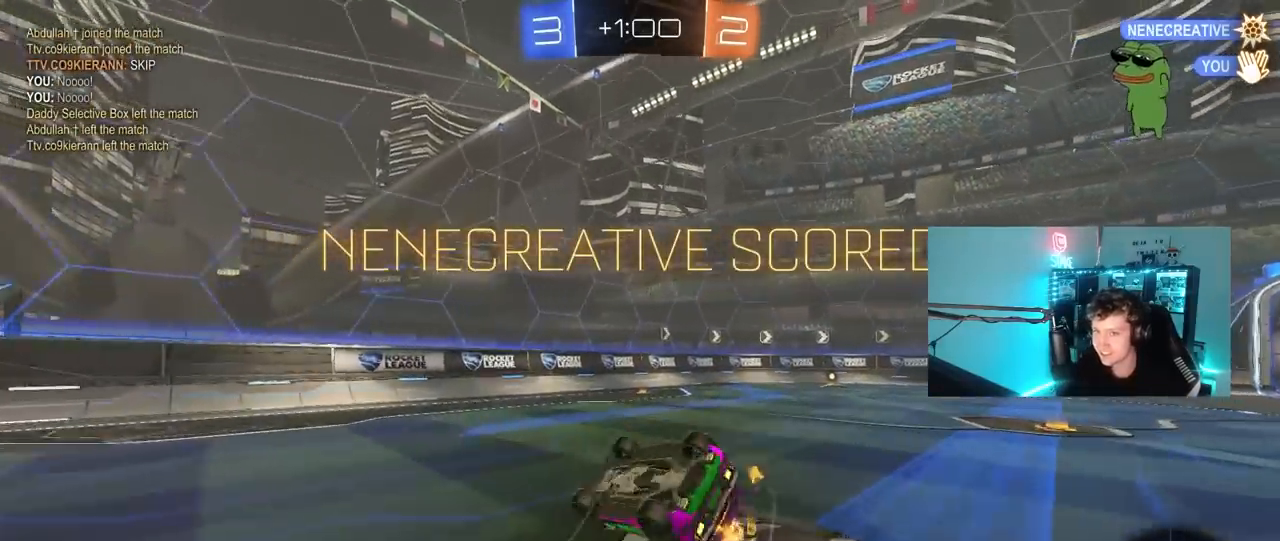
{"keys": ["shift", "w"], "mouse": [], "mouse_move": "still", "events": [[50, "t", "down"], [100, "t", "up"], [333, "shift", "down"], [433, "w", "down"]]}
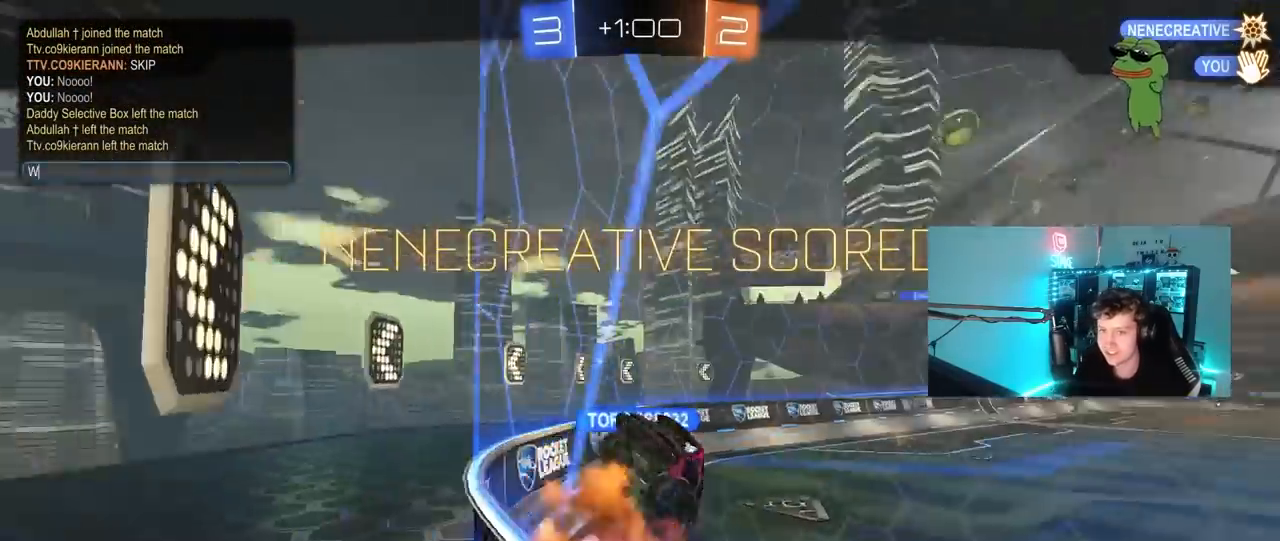
{"keys": ["shift", "space", "t"], "mouse": [], "mouse_move": "still", "events": [[67, "w", "up"], [167, "e", "down"], [217, "space", "down"], [250, "e", "up"], [300, "a", "down"], [300, "space", "up"], [400, "a", "up"], [433, "t", "down"], [483, "space", "down"]]}
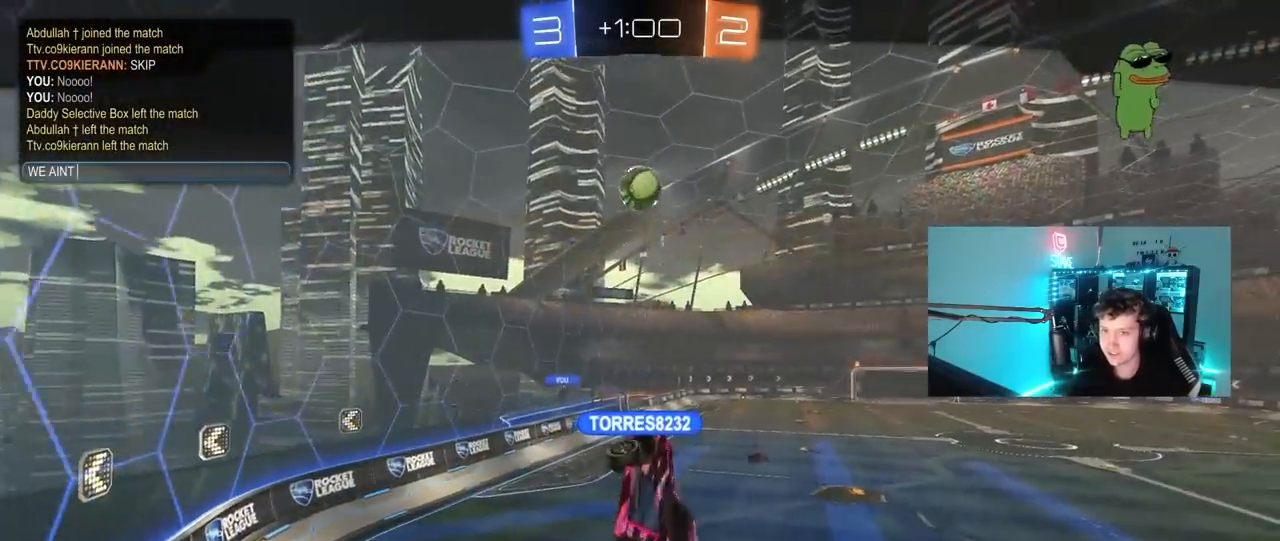
{"keys": ["shift"], "mouse": [], "mouse_move": "still", "events": [[33, "s", "down"], [33, "t", "up"], [83, "space", "up"], [183, "s", "up"]]}
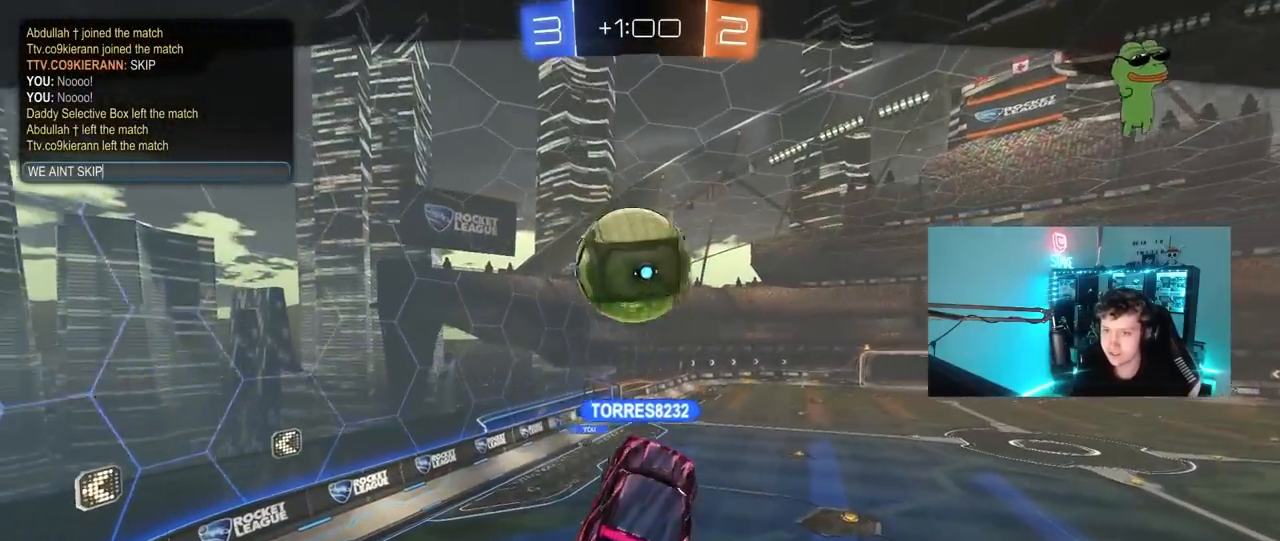
{"keys": [], "mouse": [], "mouse_move": "still", "events": [[333, "g", "down"], [433, "g", "up"], [433, "shift", "up"]]}